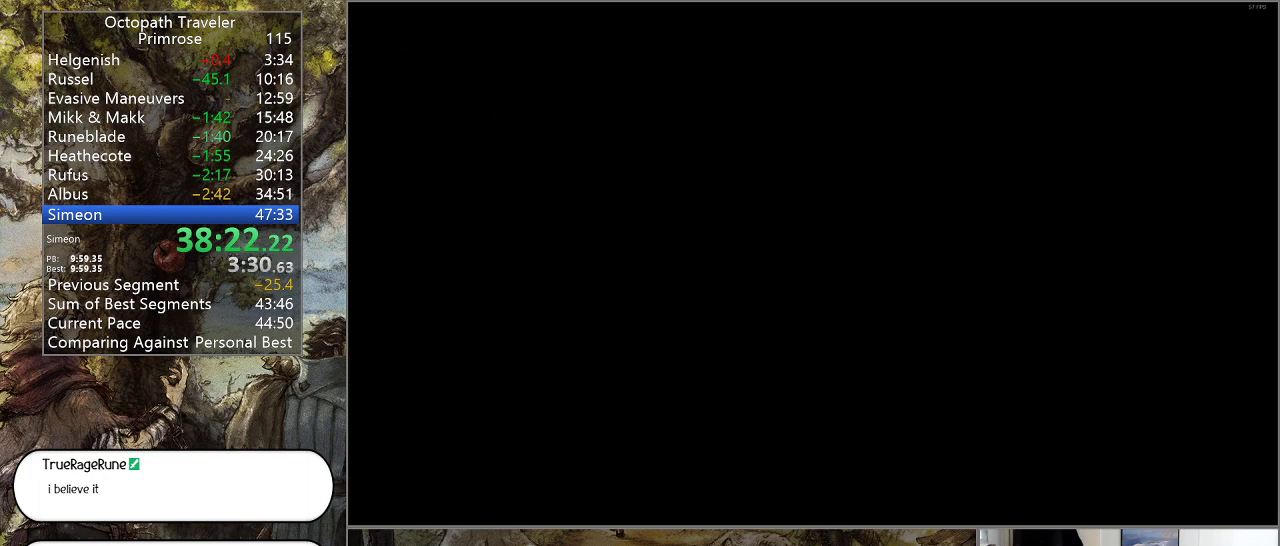
Gameplay with a controller (PlayStation layout); each line is a JSON object with the inputs held at the frame after it. "events" lists button and stick changes between this image and that frame as [ms after this image, input, new state], when the widget could be followed in between. Not read: L1 L2 L3 R2 R3.
{"buttons": [], "left_stick": "center", "right_stick": "center", "events": []}
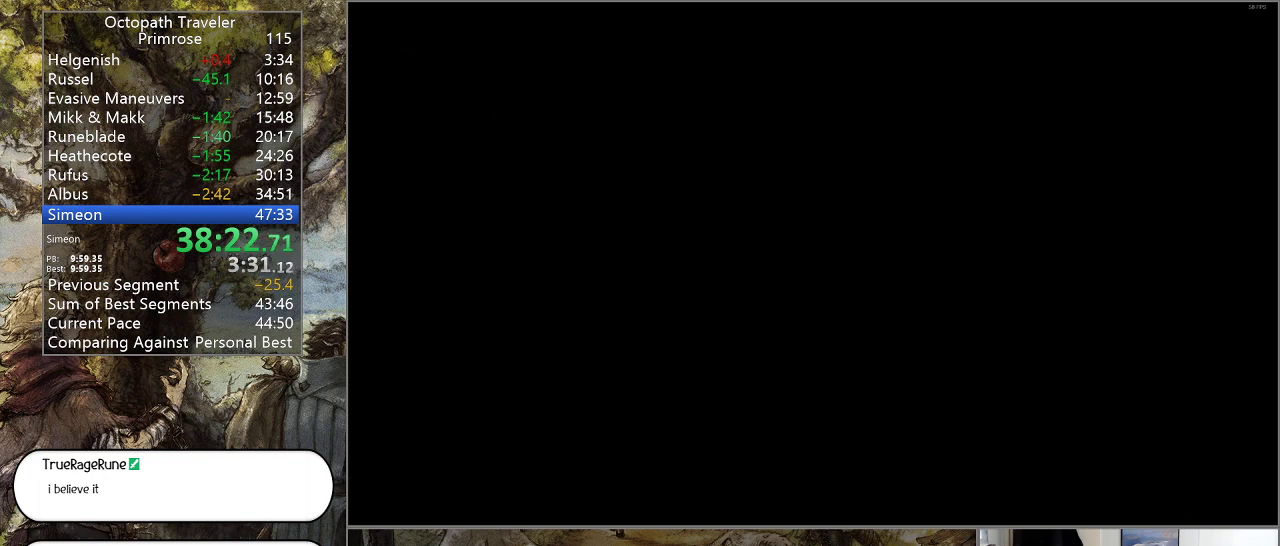
{"buttons": [], "left_stick": "center", "right_stick": "center", "events": []}
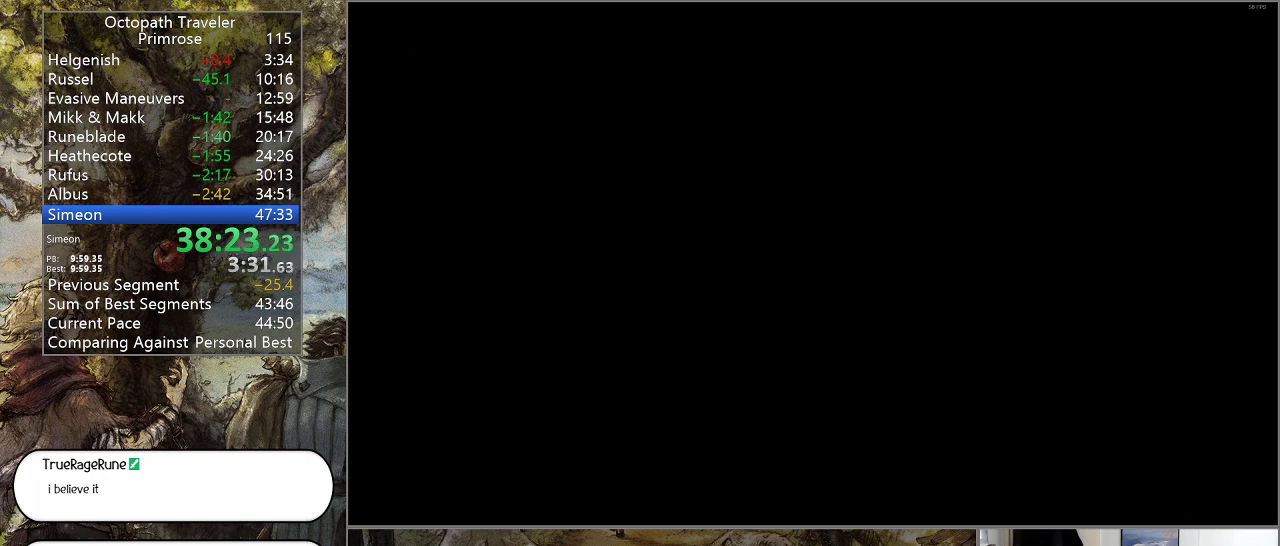
{"buttons": [], "left_stick": "center", "right_stick": "center", "events": []}
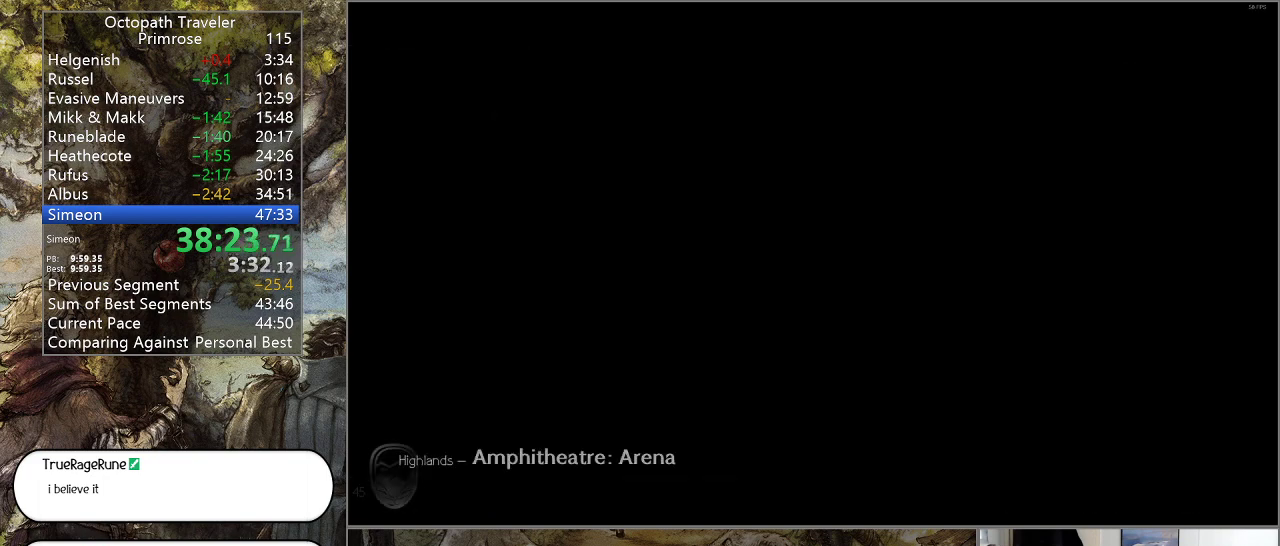
{"buttons": [], "left_stick": "center", "right_stick": "center", "events": []}
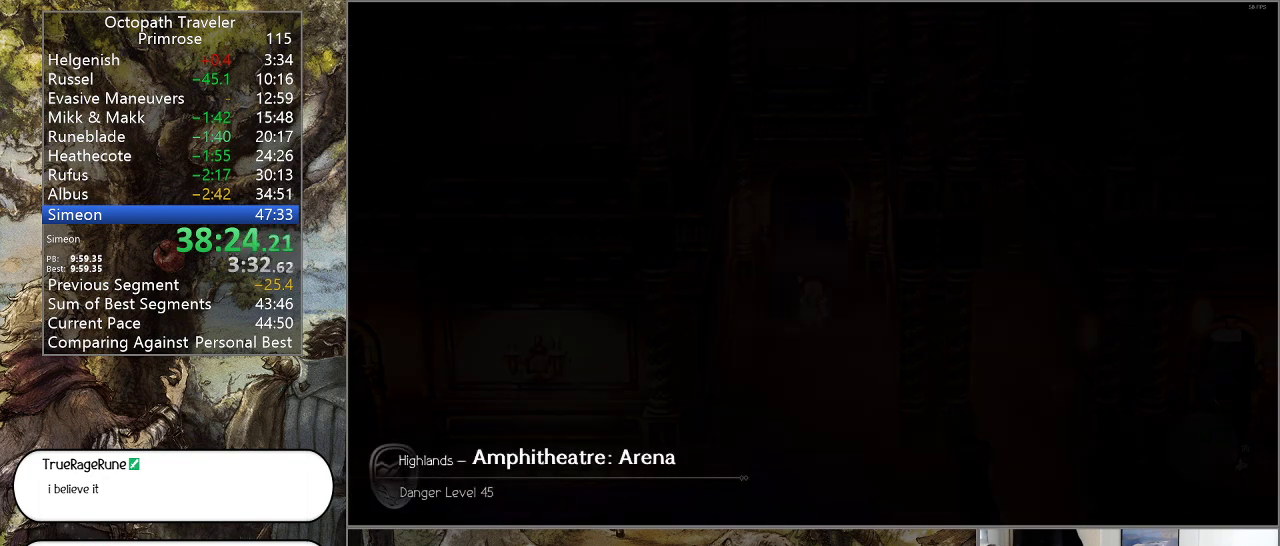
{"buttons": [], "left_stick": "center", "right_stick": "center", "events": []}
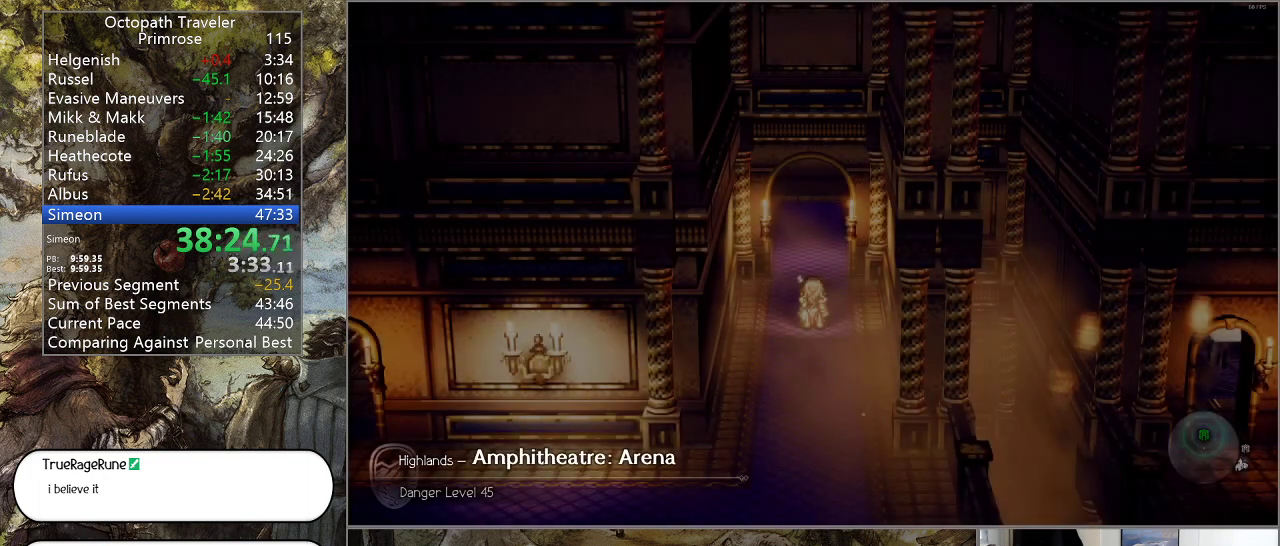
{"buttons": ["CIRCLE"], "left_stick": "center", "right_stick": "center", "events": [[367, "CIRCLE", "down"]]}
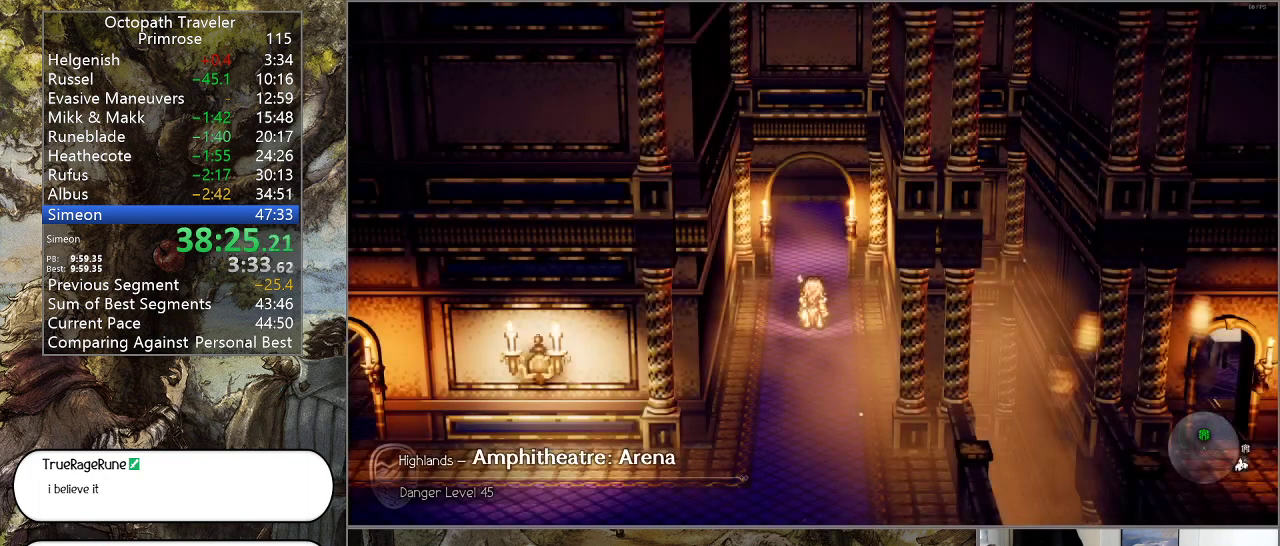
{"buttons": ["CIRCLE"], "left_stick": "up", "right_stick": "center", "events": [[200, "left_stick", "up"]]}
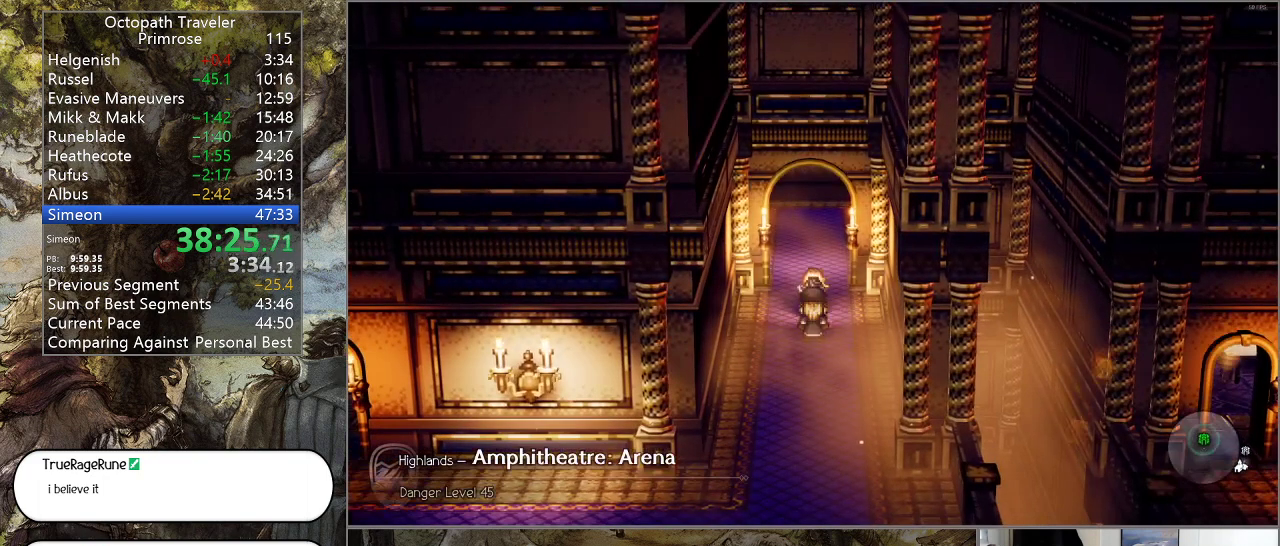
{"buttons": ["CIRCLE"], "left_stick": "up", "right_stick": "center", "events": [[400, "CIRCLE", "up"], [433, "CIRCLE", "down"]]}
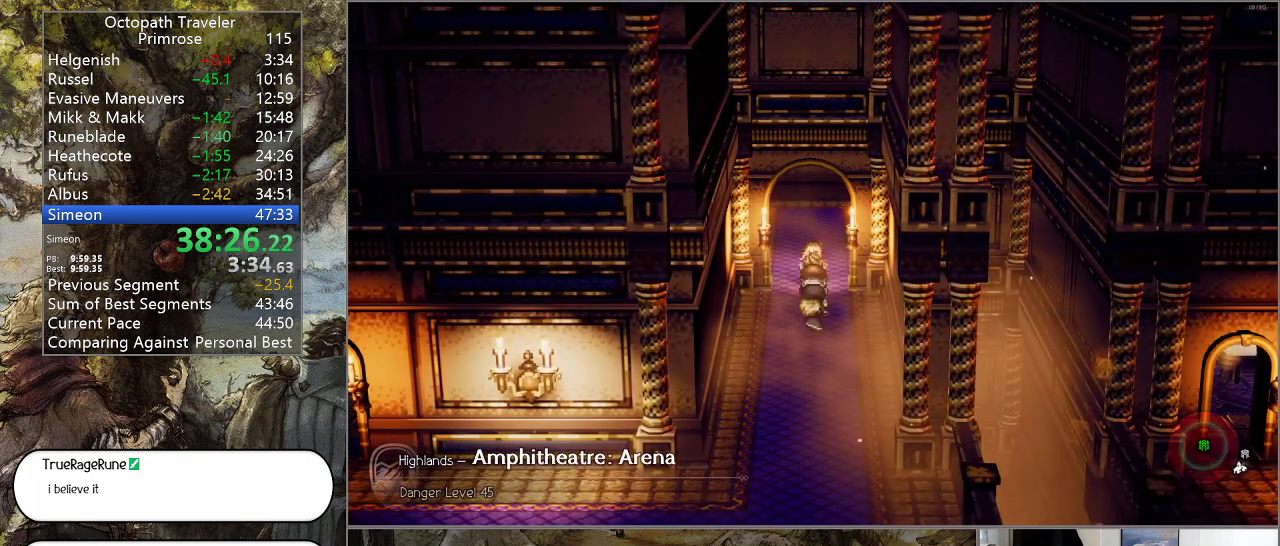
{"buttons": ["CIRCLE"], "left_stick": "up", "right_stick": "center", "events": []}
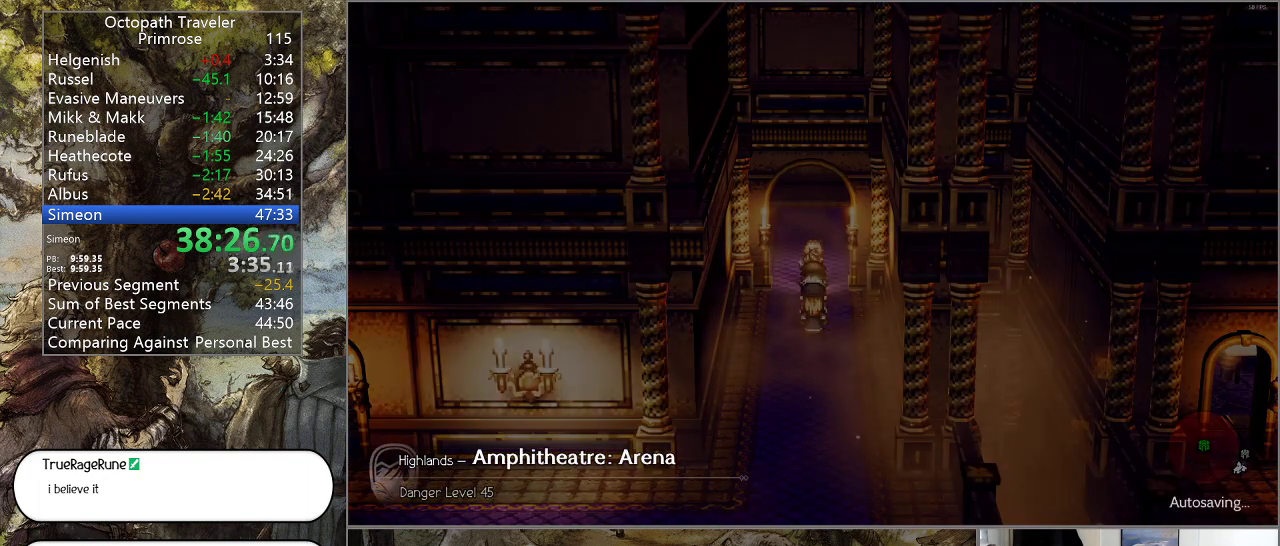
{"buttons": ["CIRCLE"], "left_stick": "center", "right_stick": "center", "events": [[33, "left_stick", "center"]]}
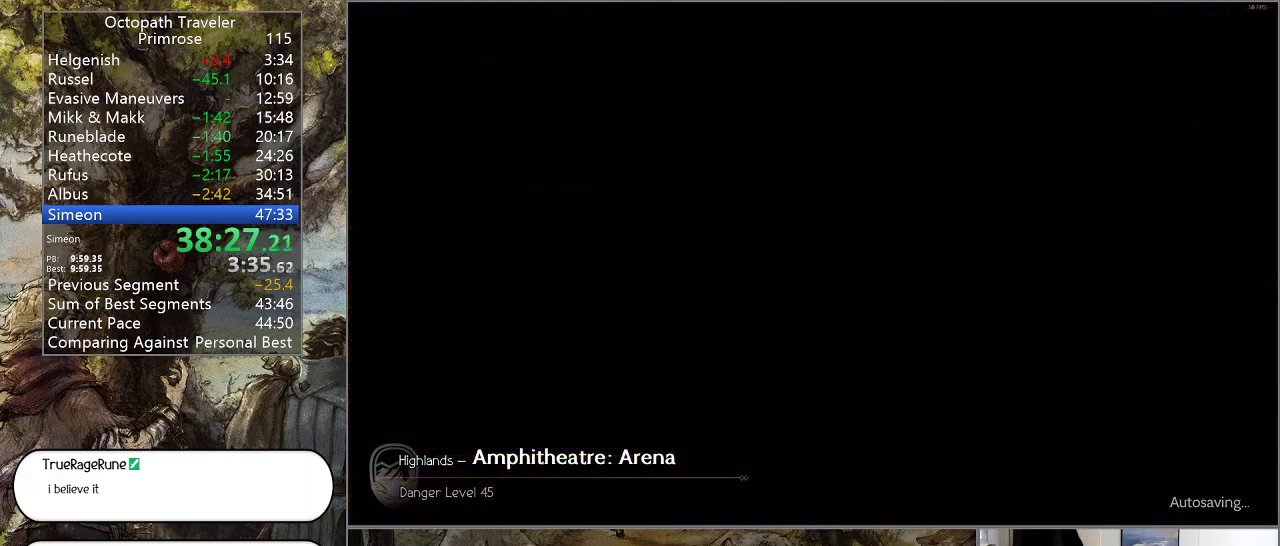
{"buttons": ["CIRCLE"], "left_stick": "center", "right_stick": "center", "events": []}
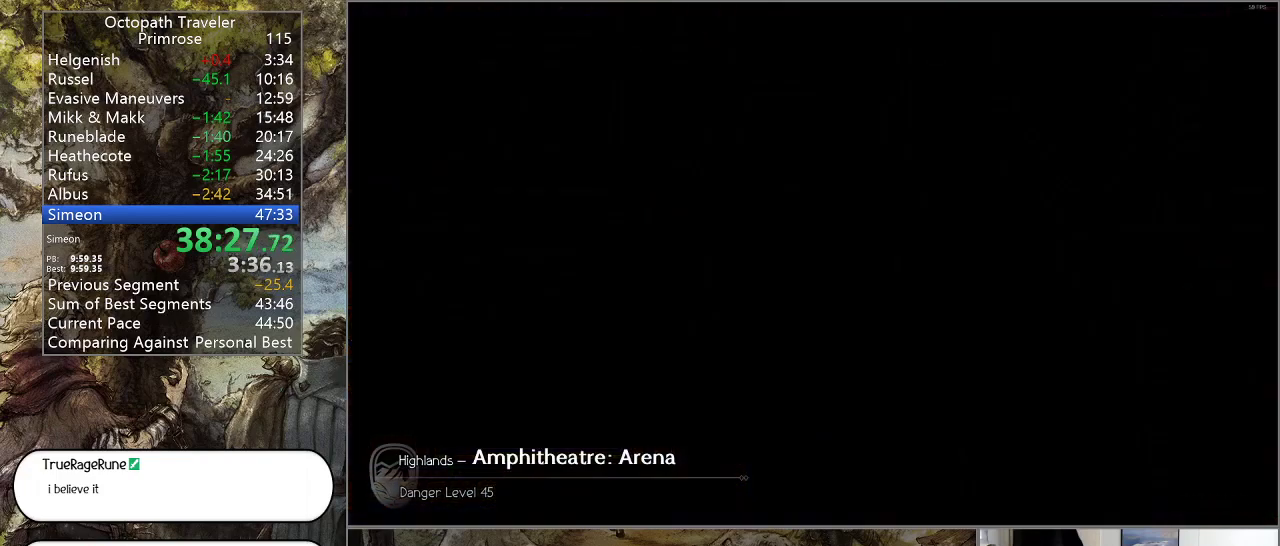
{"buttons": ["CIRCLE"], "left_stick": "center", "right_stick": "center", "events": []}
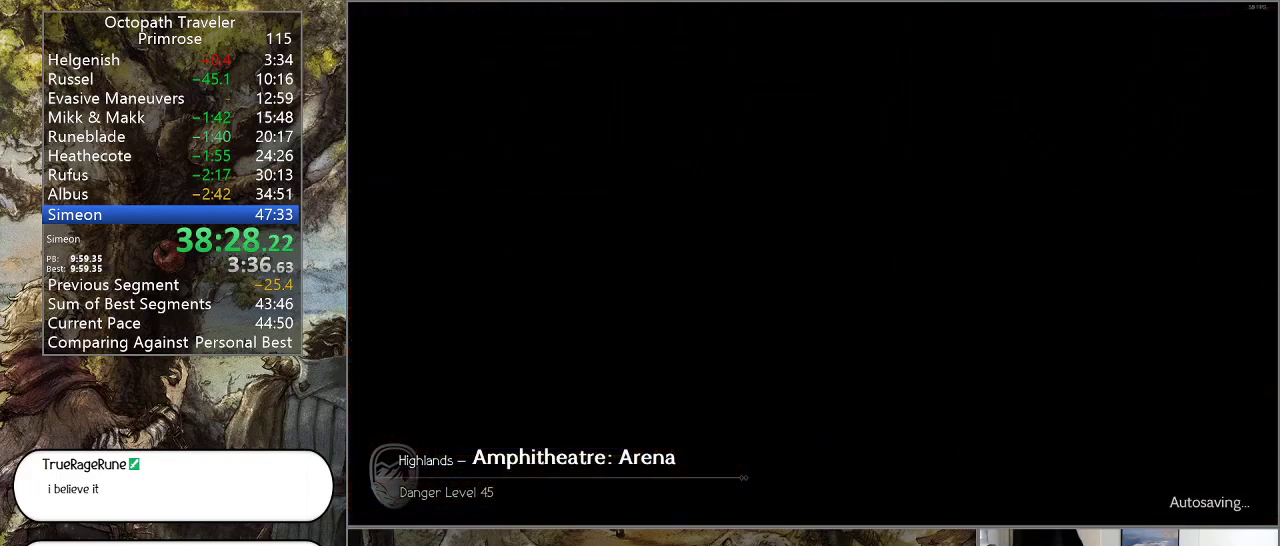
{"buttons": ["CIRCLE"], "left_stick": "center", "right_stick": "center", "events": []}
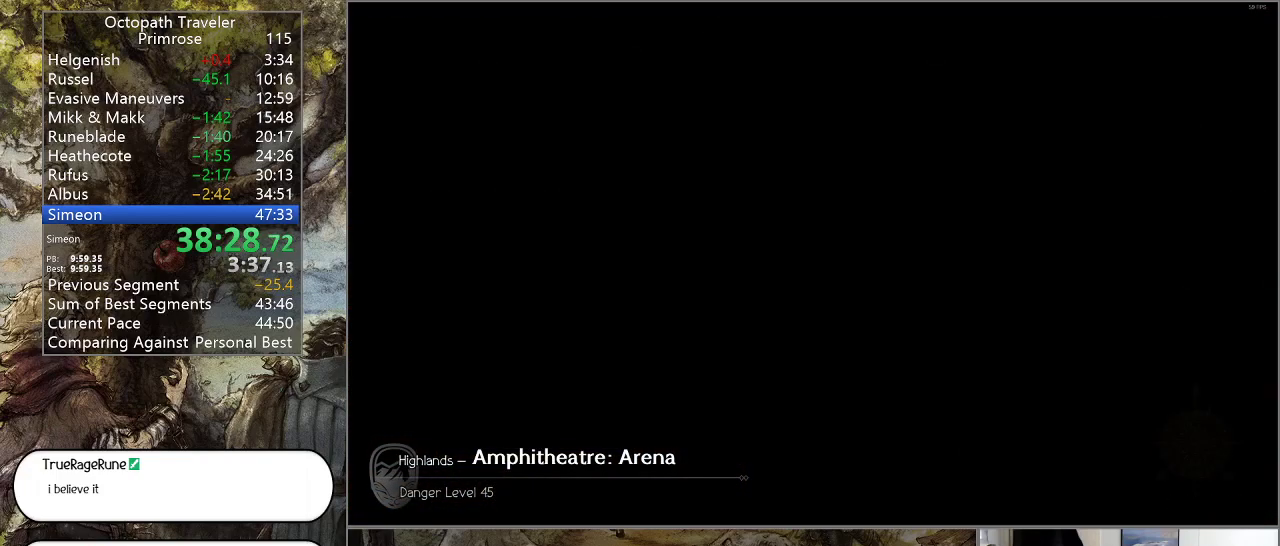
{"buttons": ["CIRCLE"], "left_stick": "center", "right_stick": "center", "events": []}
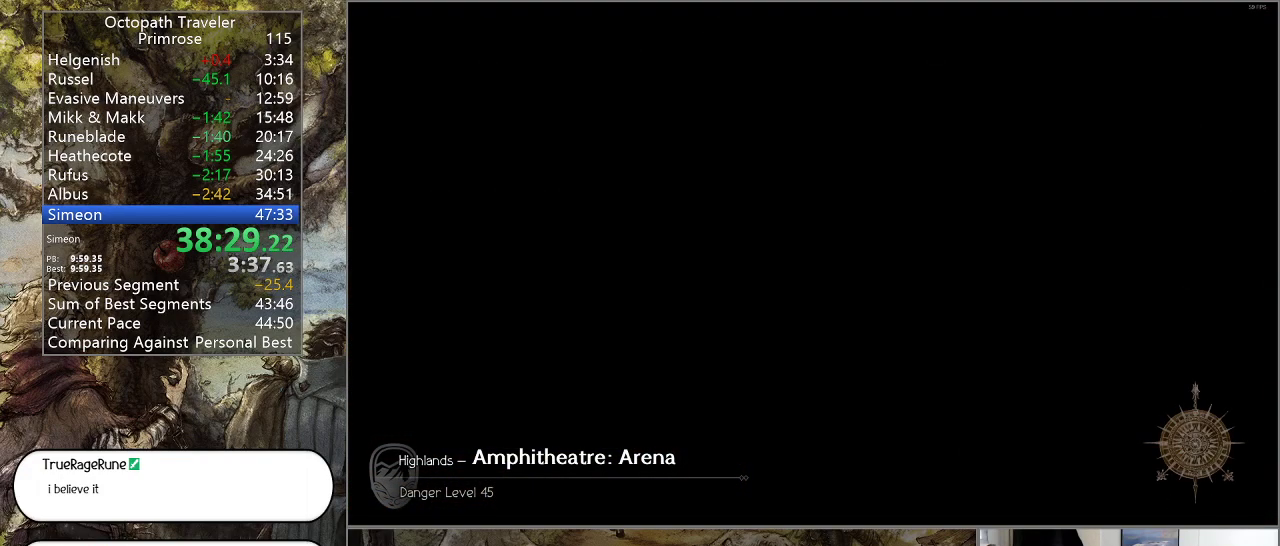
{"buttons": ["CIRCLE"], "left_stick": "center", "right_stick": "center", "events": []}
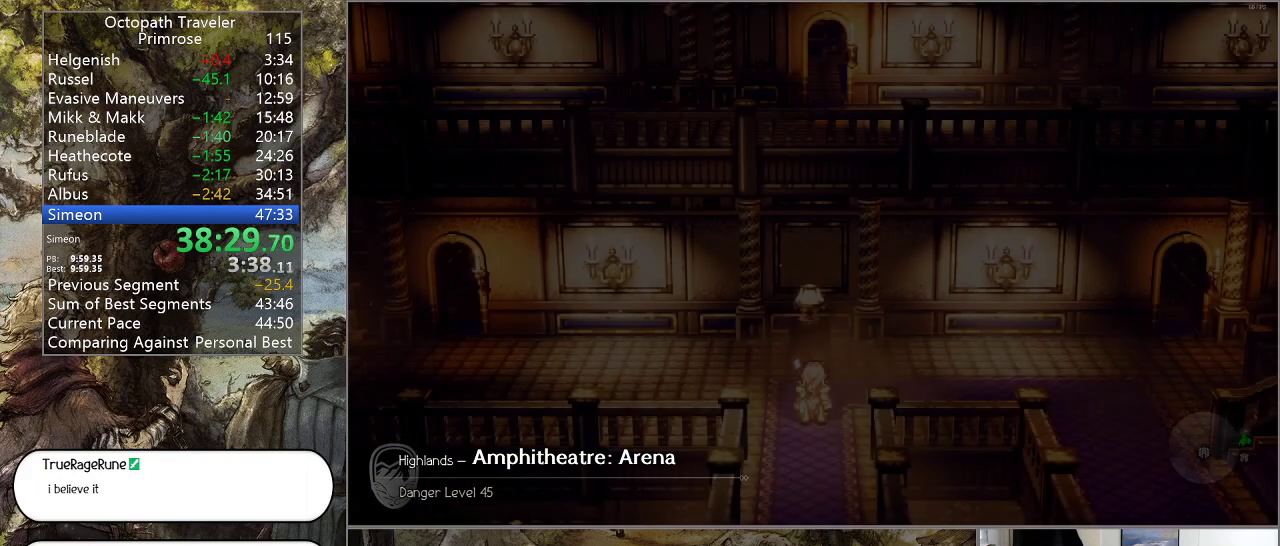
{"buttons": [], "left_stick": "center", "right_stick": "center", "events": [[400, "CIRCLE", "up"]]}
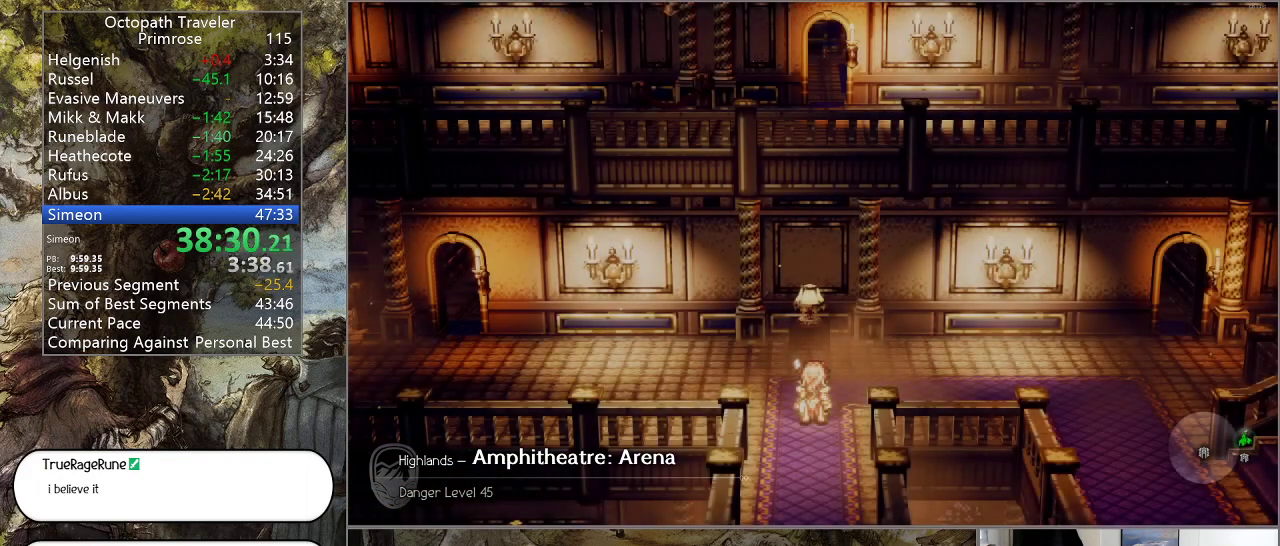
{"buttons": ["CIRCLE"], "left_stick": "right", "right_stick": "center", "events": [[300, "left_stick", "right"], [367, "CIRCLE", "down"]]}
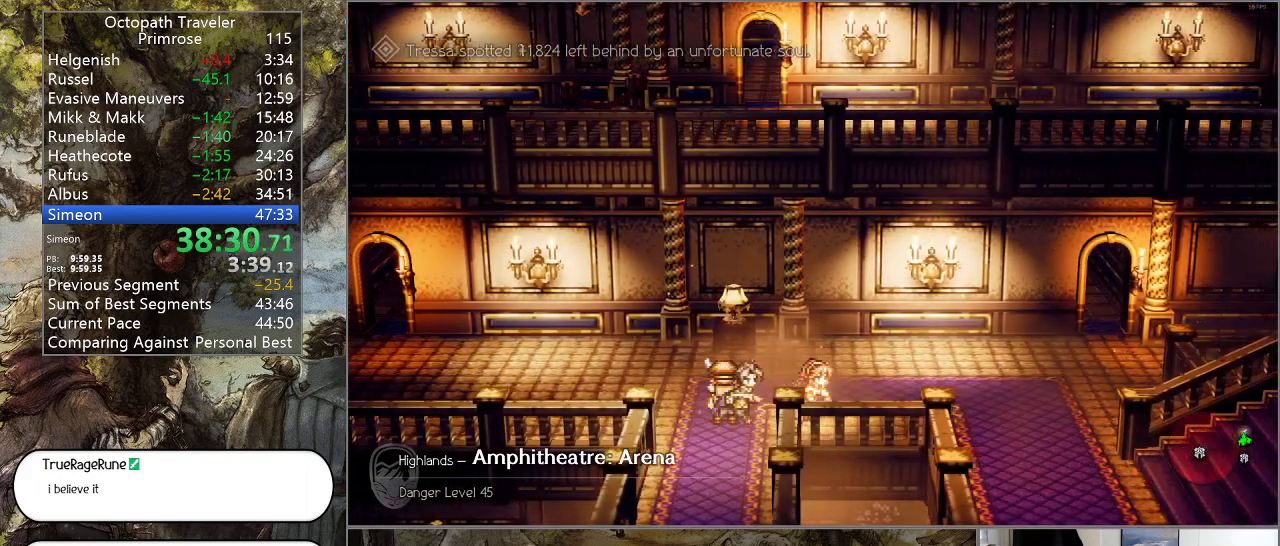
{"buttons": ["CIRCLE"], "left_stick": "down-right", "right_stick": "center", "events": [[233, "left_stick", "down-right"]]}
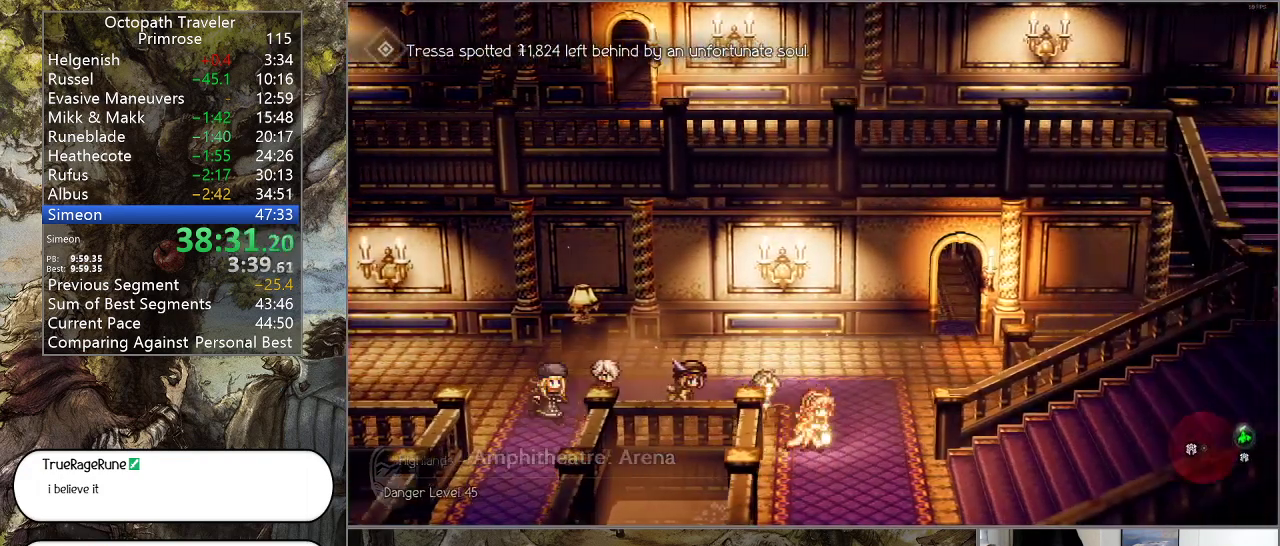
{"buttons": ["CIRCLE"], "left_stick": "right", "right_stick": "center", "events": [[233, "left_stick", "right"]]}
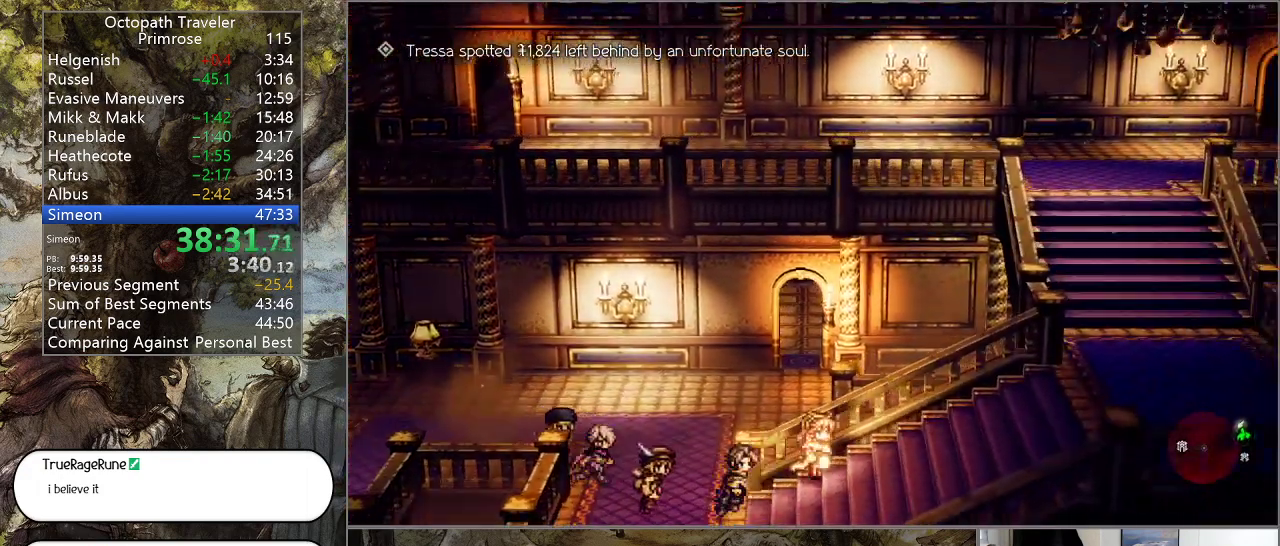
{"buttons": ["CIRCLE"], "left_stick": "right", "right_stick": "center", "events": []}
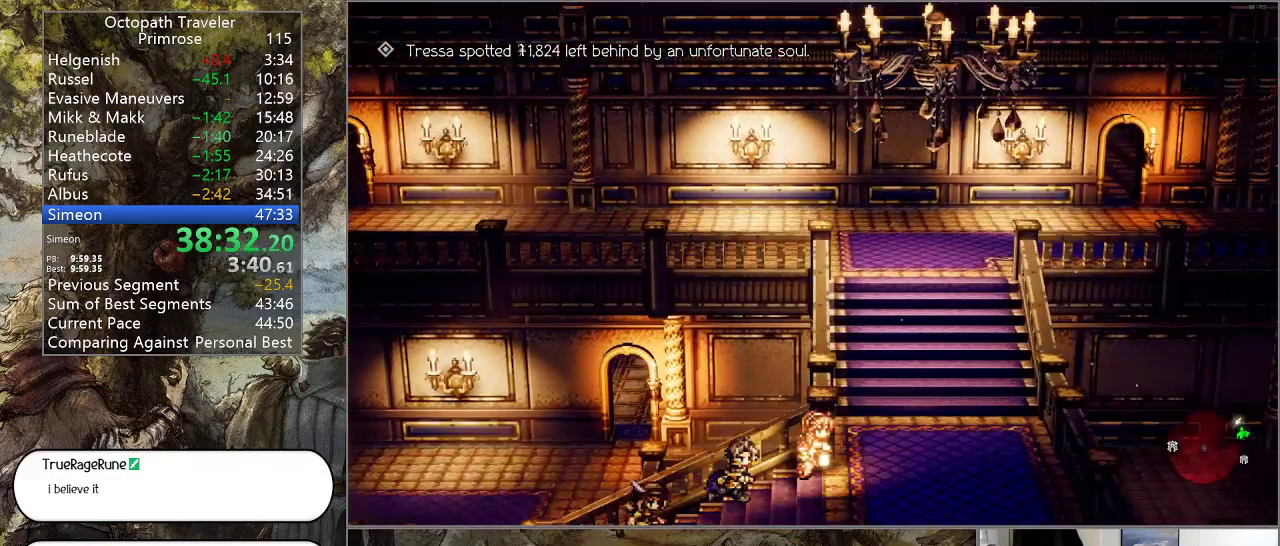
{"buttons": ["CIRCLE"], "left_stick": "up-right", "right_stick": "center", "events": [[67, "left_stick", "up-right"]]}
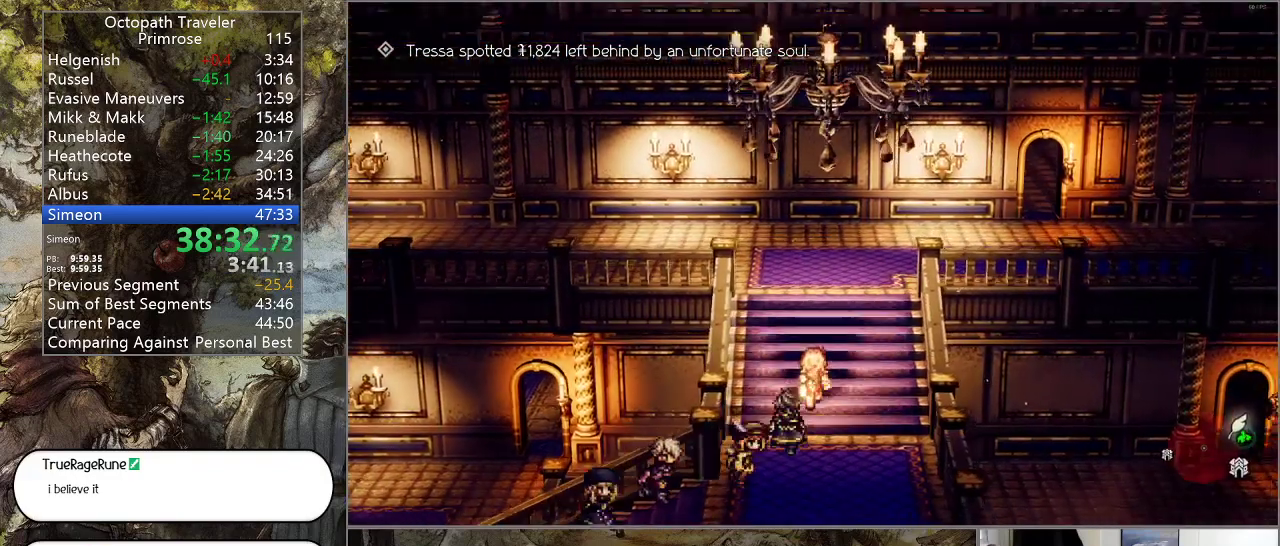
{"buttons": ["CIRCLE"], "left_stick": "up-right", "right_stick": "center", "events": []}
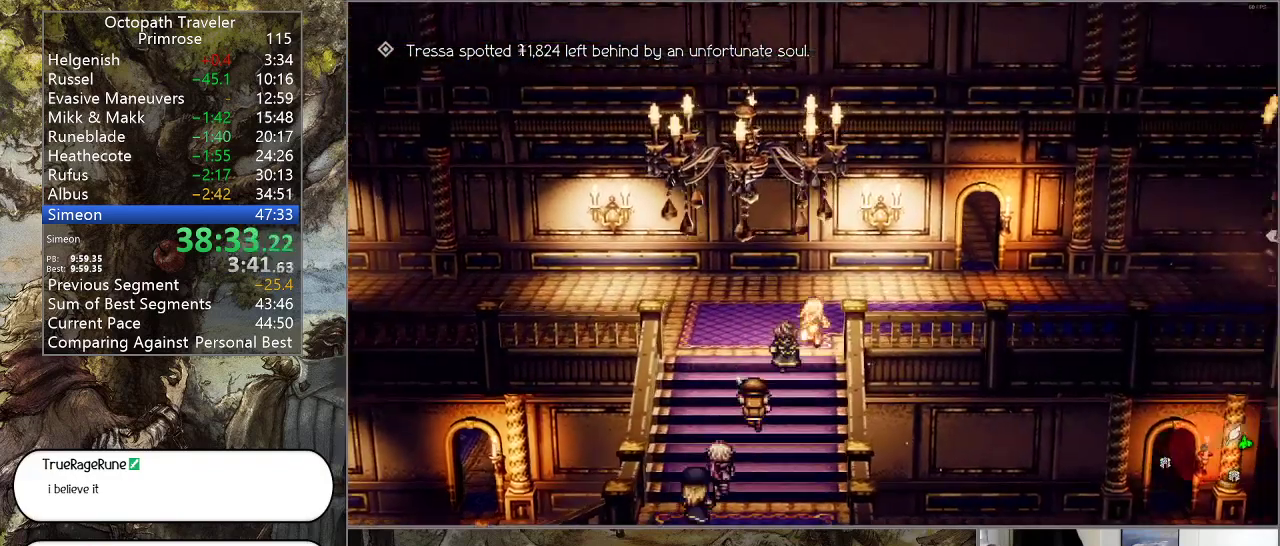
{"buttons": ["CIRCLE"], "left_stick": "right", "right_stick": "center", "events": [[267, "left_stick", "right"]]}
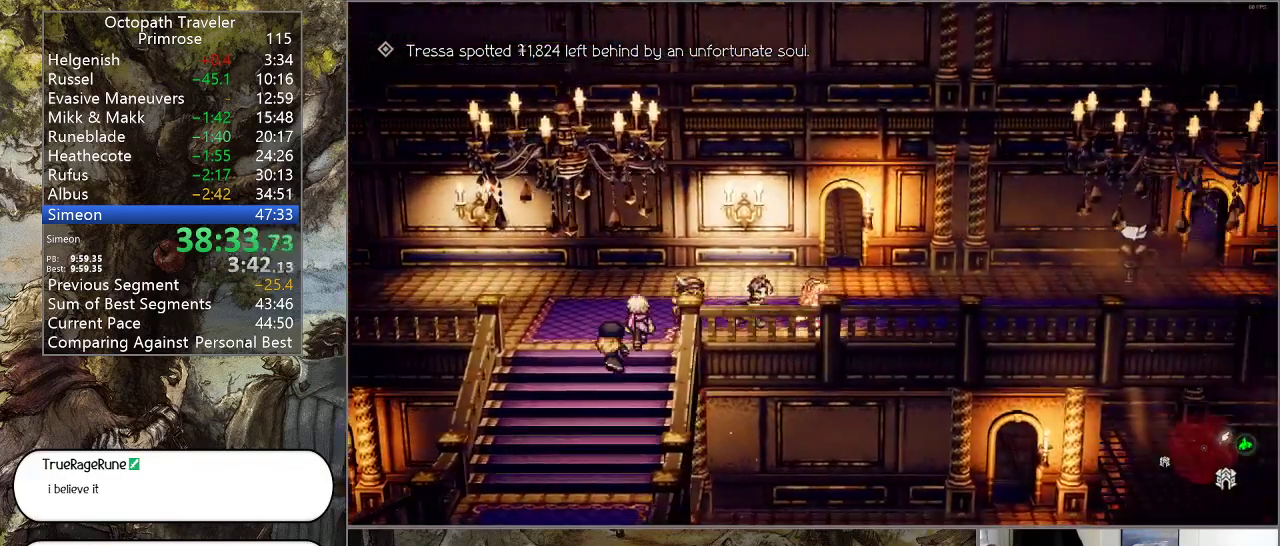
{"buttons": ["CIRCLE"], "left_stick": "right", "right_stick": "center", "events": []}
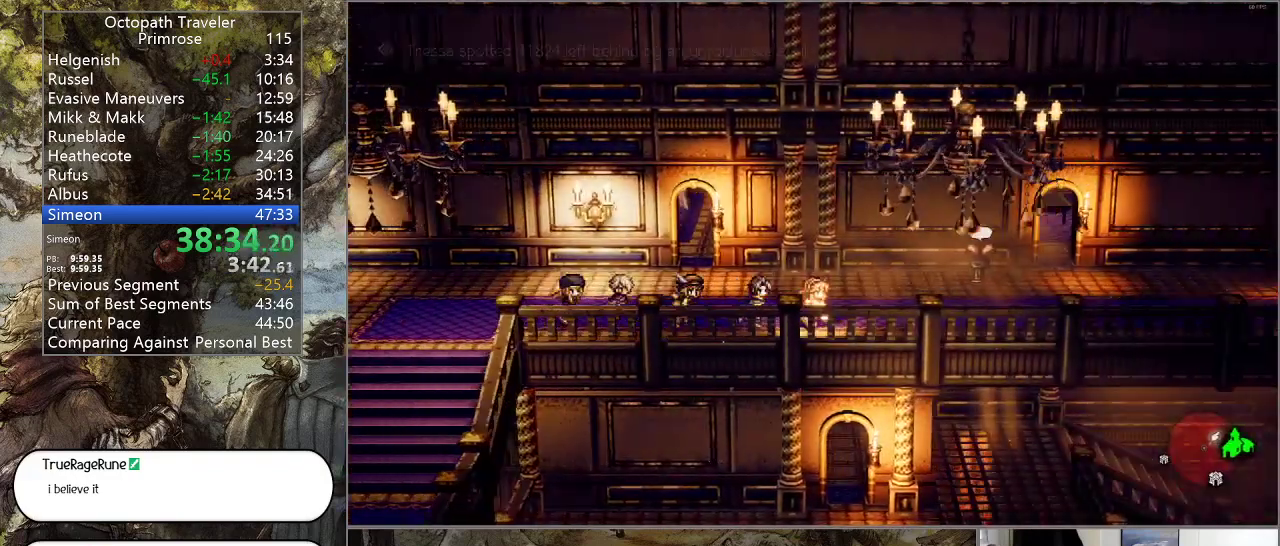
{"buttons": ["CIRCLE"], "left_stick": "right", "right_stick": "center", "events": []}
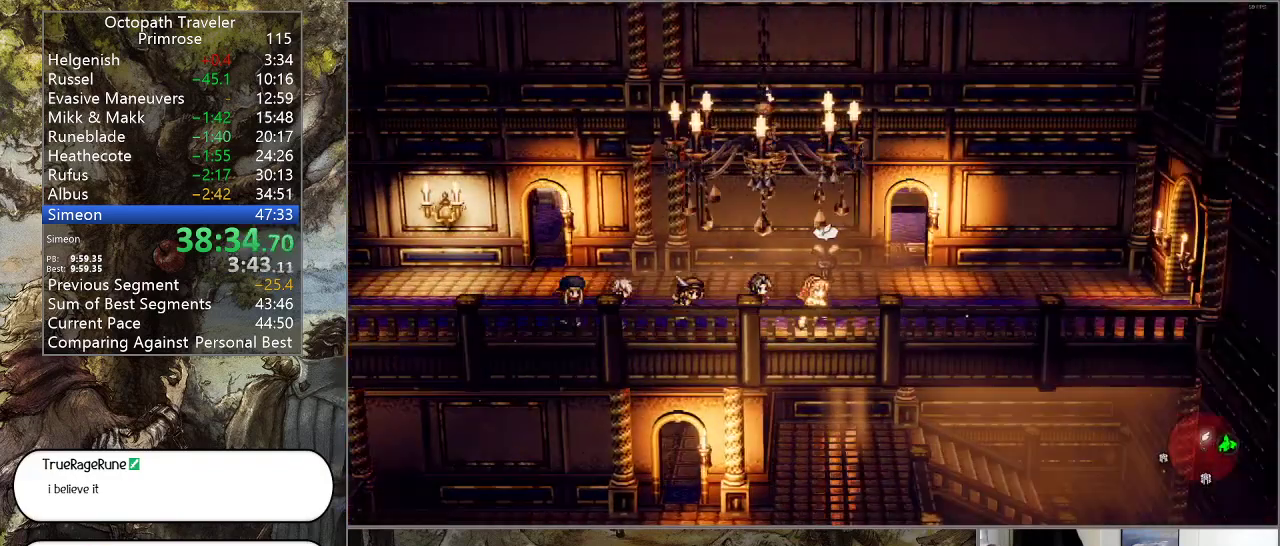
{"buttons": ["CIRCLE"], "left_stick": "right", "right_stick": "center", "events": []}
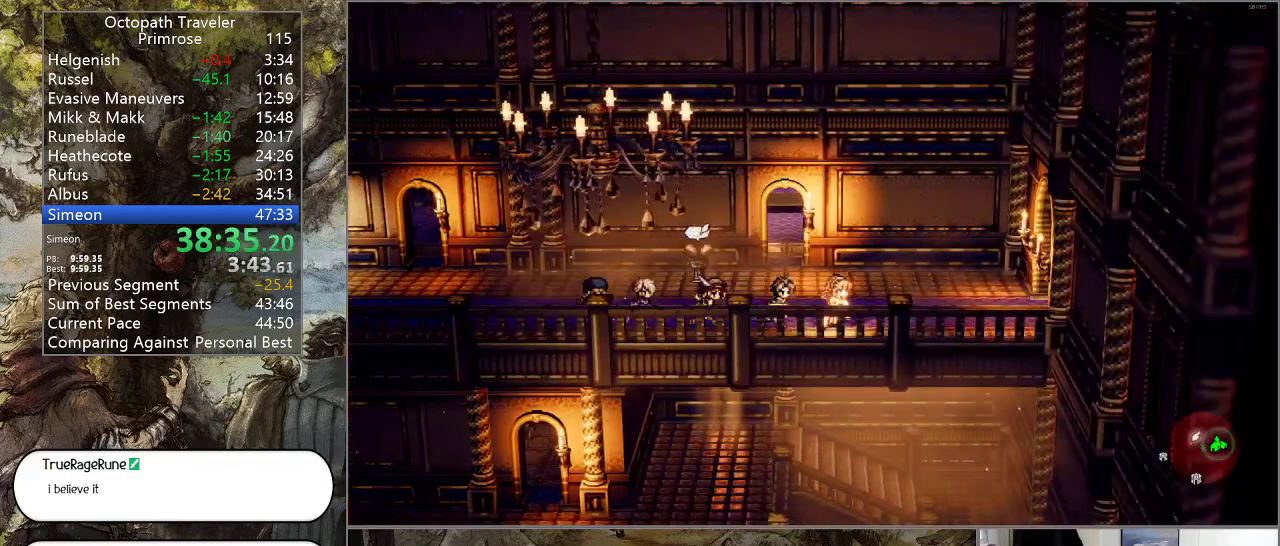
{"buttons": ["CIRCLE"], "left_stick": "right", "right_stick": "center", "events": []}
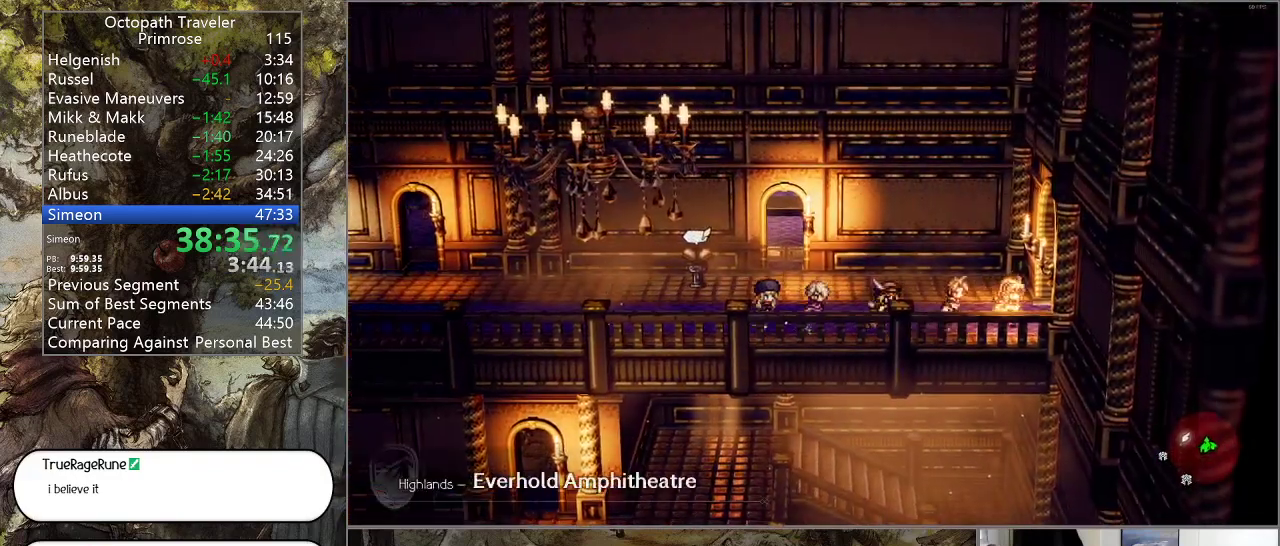
{"buttons": ["CIRCLE"], "left_stick": "center", "right_stick": "center", "events": [[500, "left_stick", "center"]]}
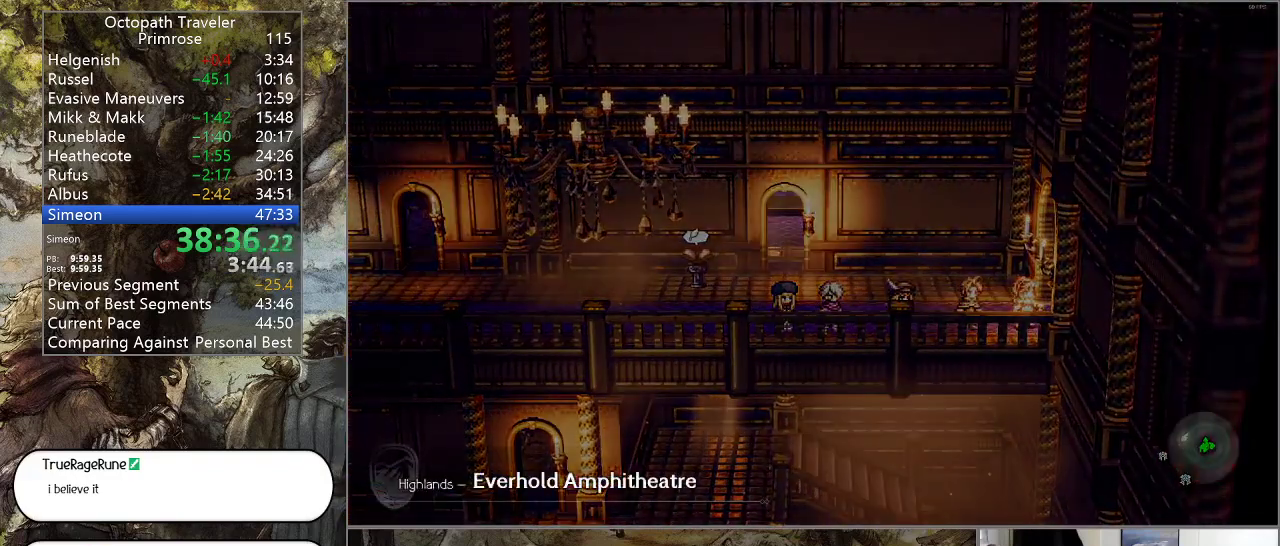
{"buttons": ["CIRCLE"], "left_stick": "center", "right_stick": "center", "events": []}
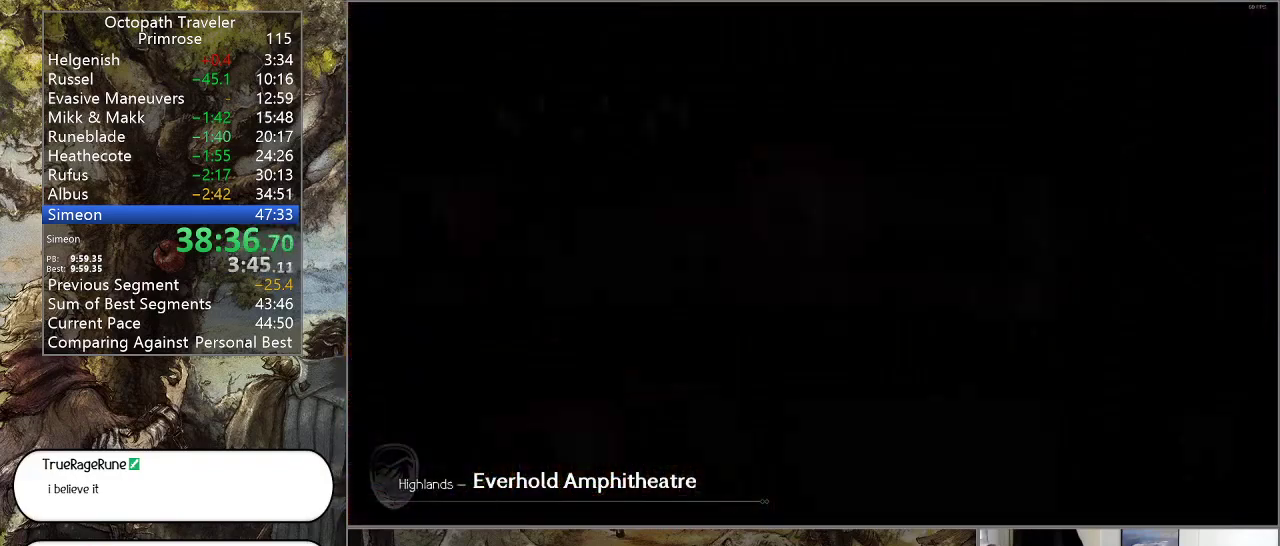
{"buttons": ["CIRCLE"], "left_stick": "center", "right_stick": "center", "events": []}